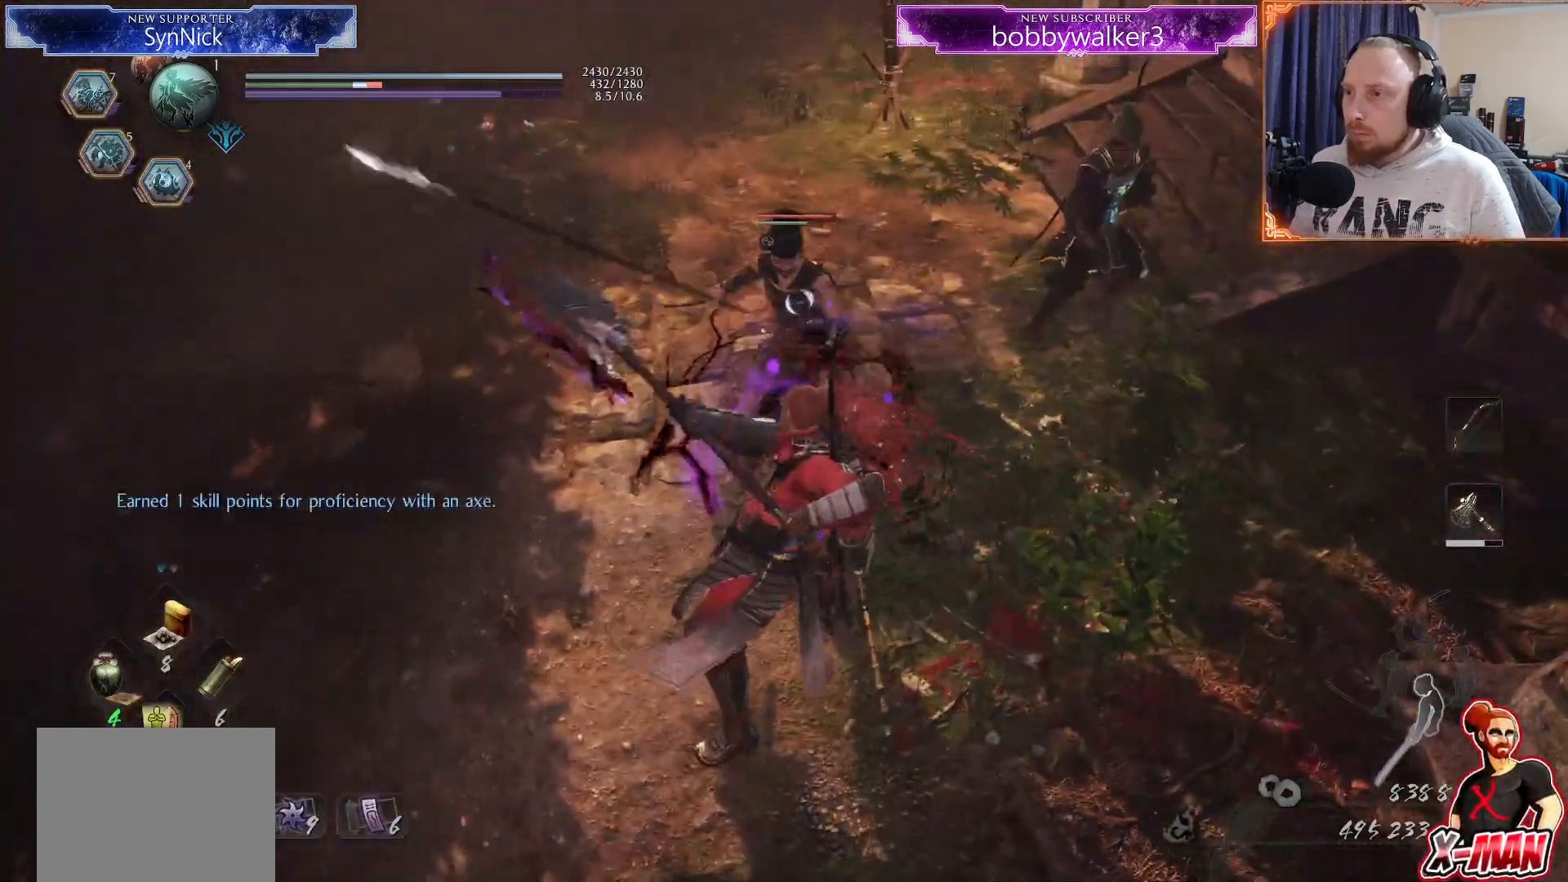
Gameplay with a controller (PlayStation layout); each line is a JSON object with the inputs held at the frame after it (dt_ms = milliseconds from this image to that frame). "button_events" lists button changes between this image and that frame as [ms after this image, input, new state], when the widget could be followed in between (sticks are given only as held states). Not read: R1.
{"dt_ms": 500, "buttons": ["CROSS", "L1"], "left_stick": "up-right", "right_stick": "center", "button_events": [[17, "L1", "up"], [117, "R2", "down"], [167, "TRIANGLE", "down"], [250, "SQUARE", "down"], [250, "TRIANGLE", "up"], [267, "SQUARE", "up"], [300, "CROSS", "down"], [383, "L1", "down"], [400, "R2", "up"], [417, "CROSS", "up"], [500, "CROSS", "down"]]}
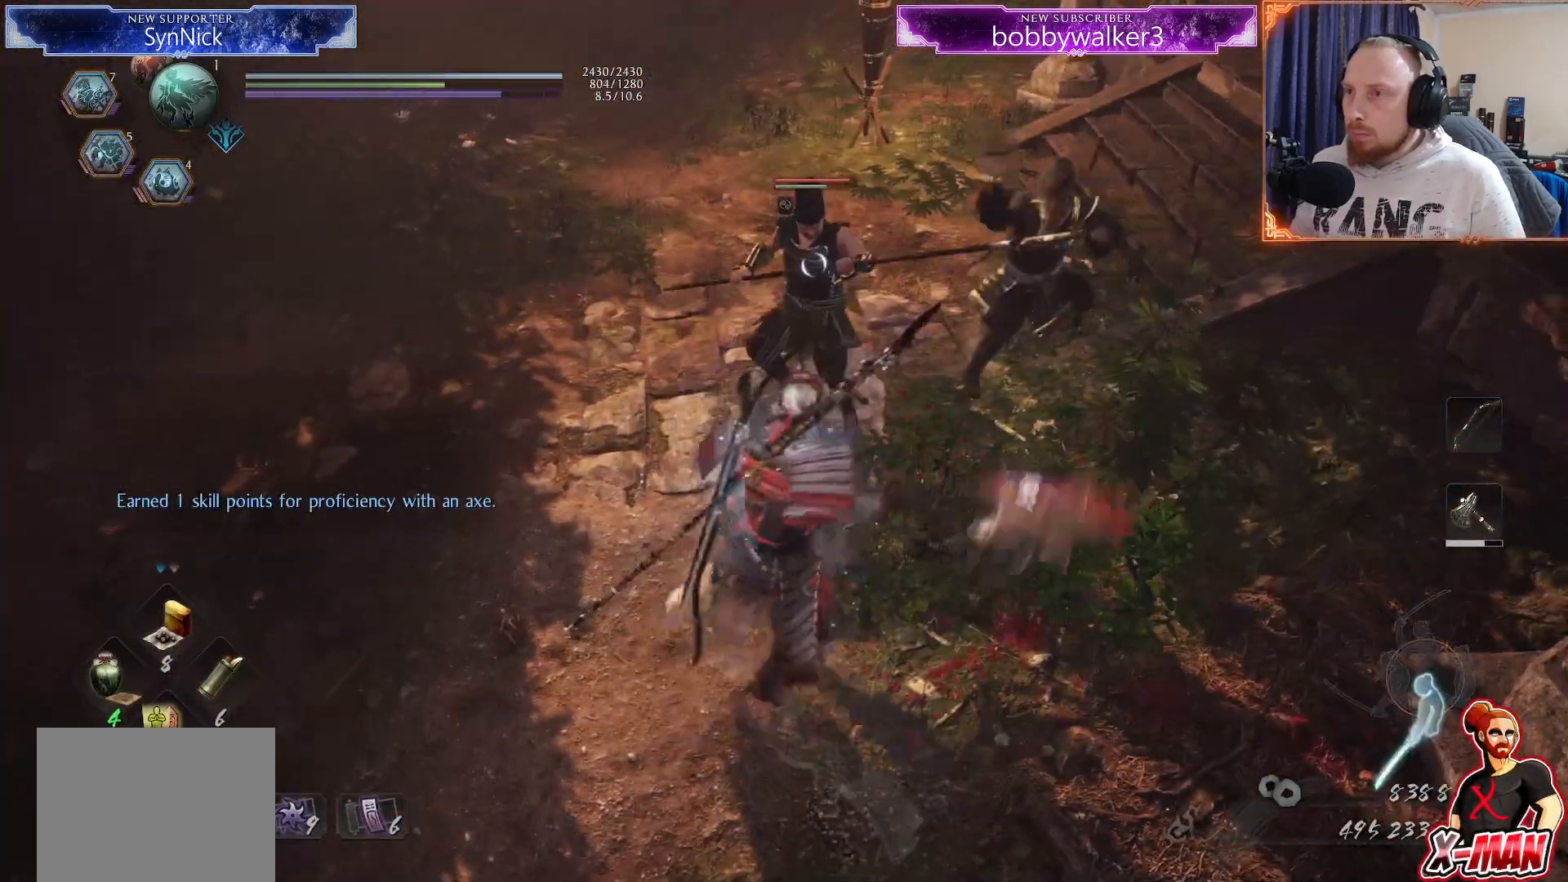
{"dt_ms": 500, "buttons": ["L1"], "left_stick": "up-right", "right_stick": "center", "button_events": [[67, "CROSS", "up"], [400, "CROSS", "down"], [483, "CROSS", "up"]]}
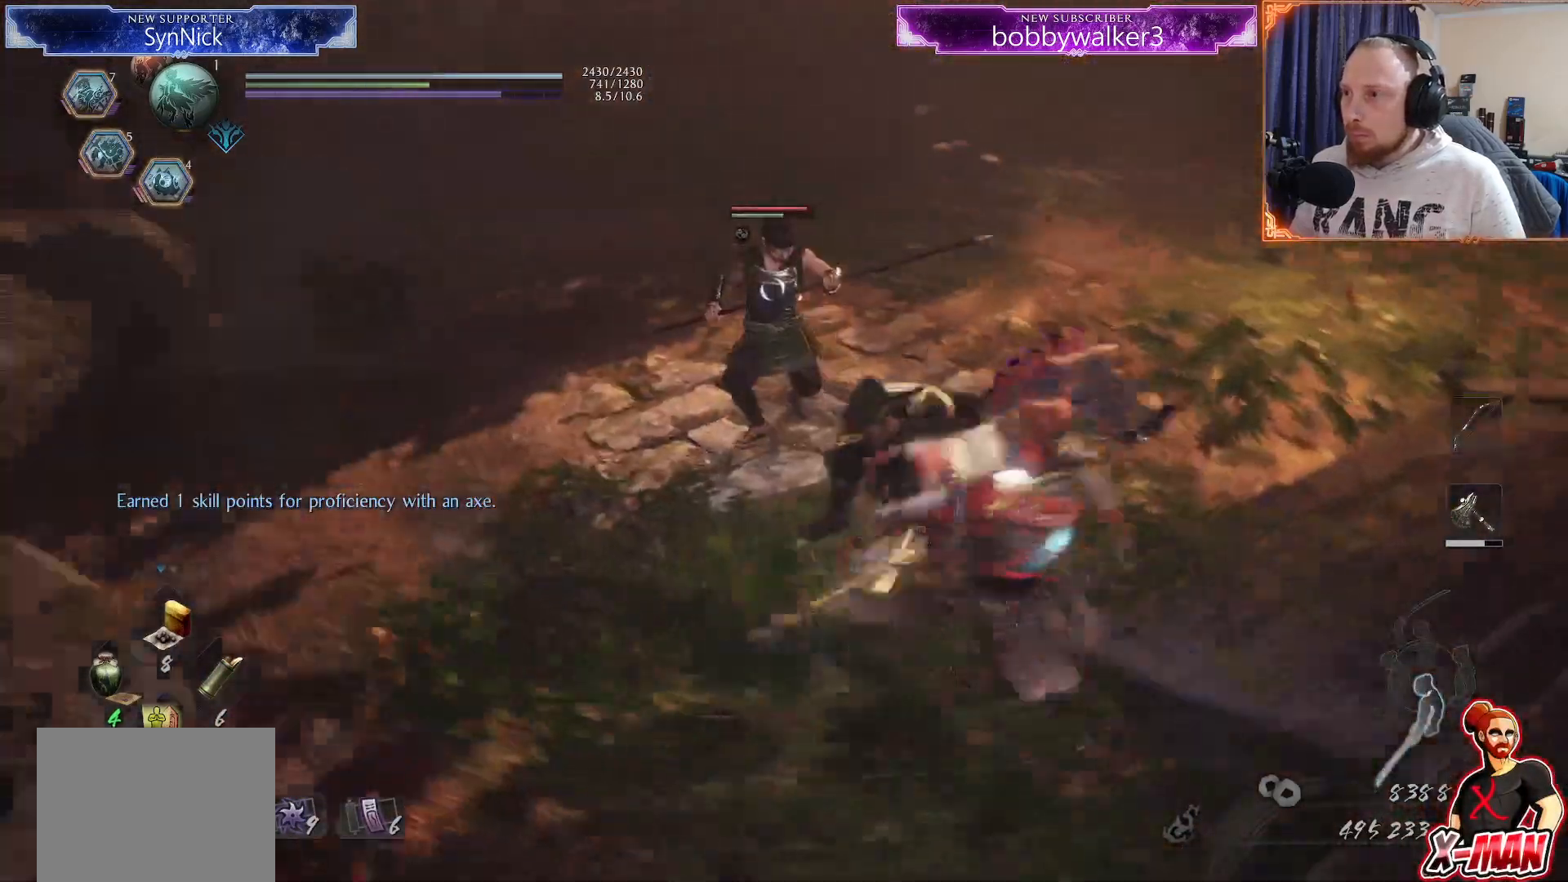
{"dt_ms": 500, "buttons": [], "left_stick": "up-right", "right_stick": "center"}
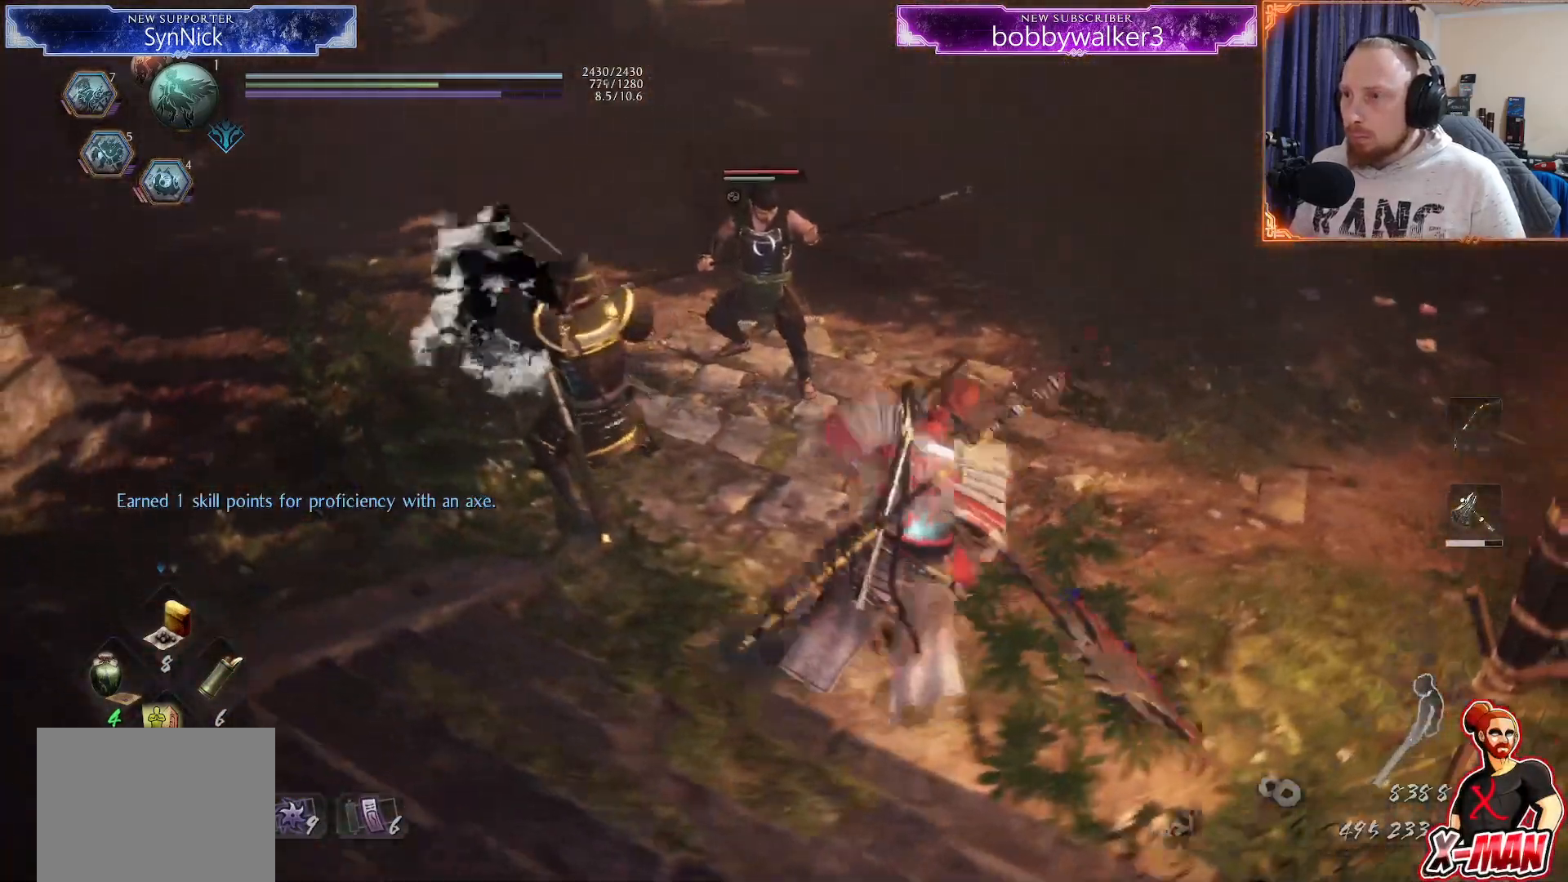
{"dt_ms": 500, "buttons": [], "left_stick": "down", "right_stick": "center", "button_events": []}
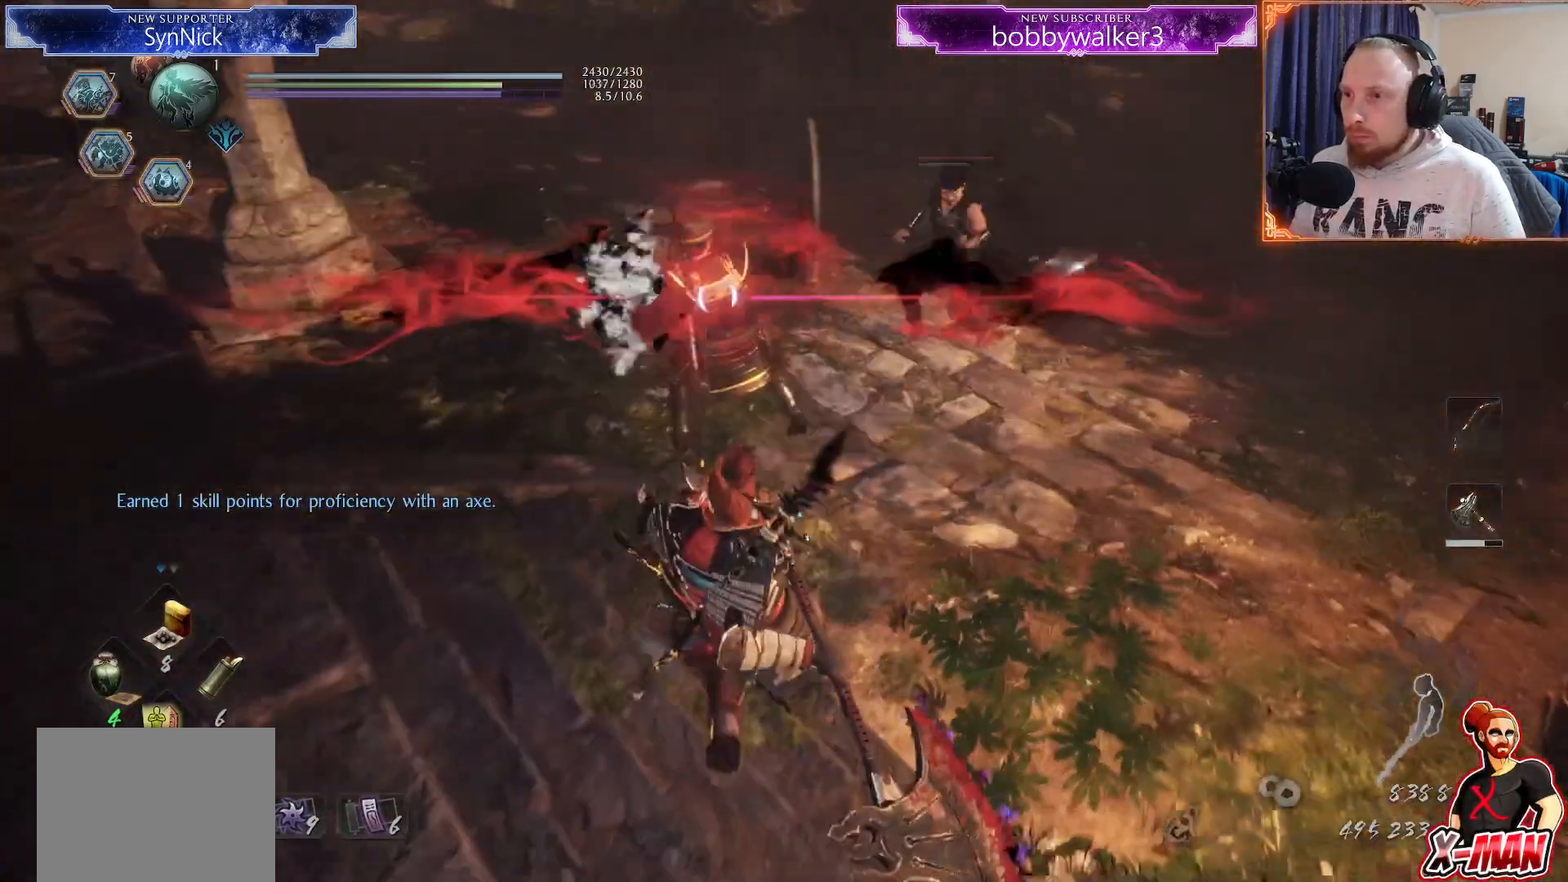
{"dt_ms": 1000, "buttons": ["L1"], "left_stick": "up", "right_stick": "center"}
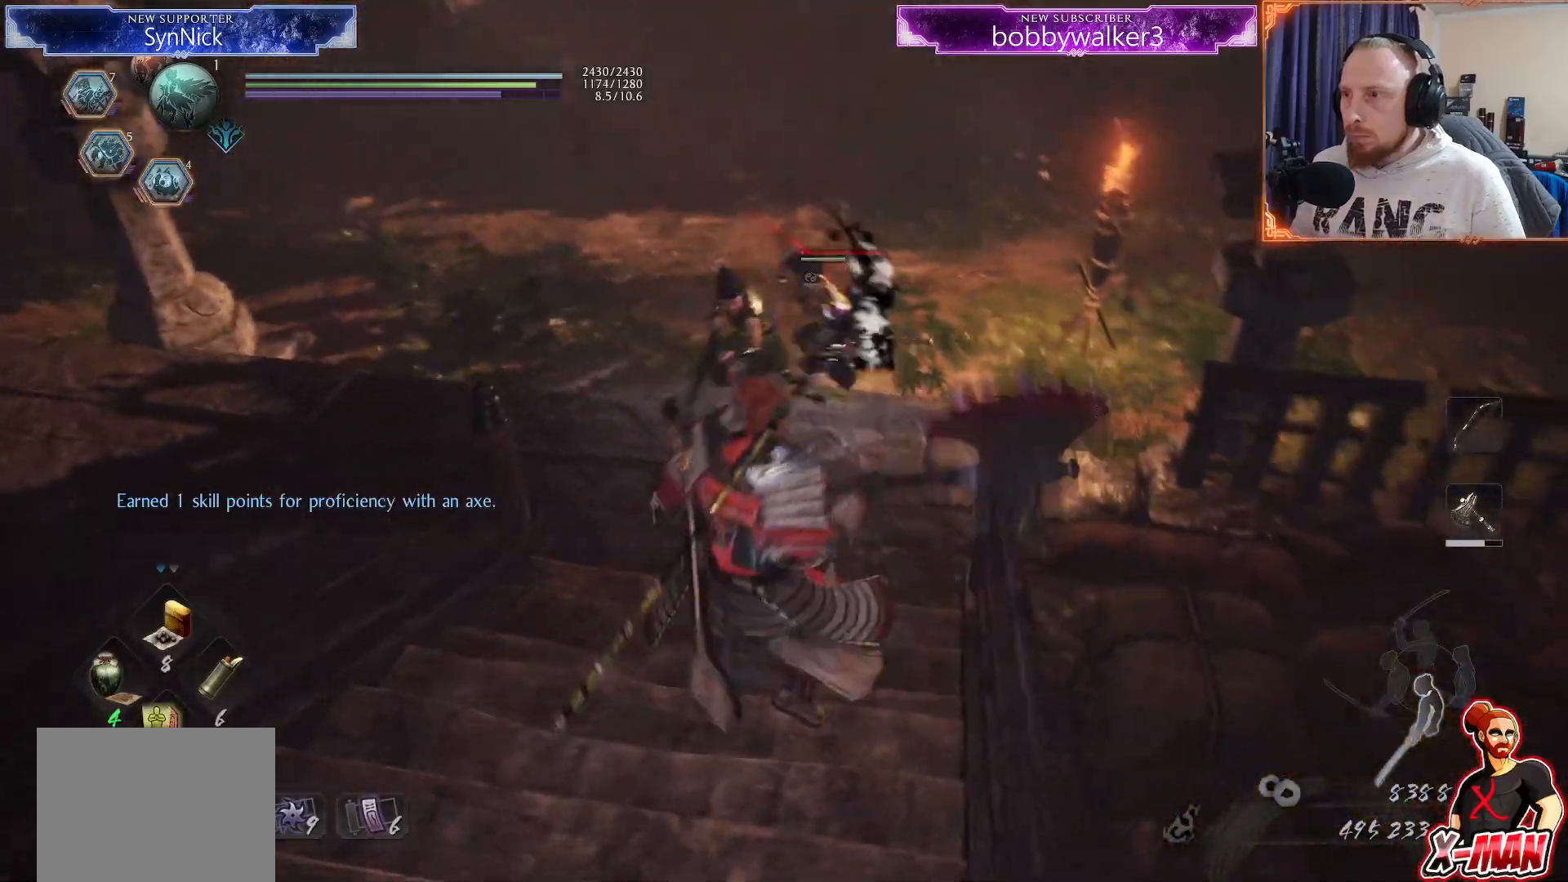
{"dt_ms": 500, "buttons": ["L1"], "left_stick": "up-right", "right_stick": "center", "button_events": [[67, "CROSS", "down"], [200, "CROSS", "up"]]}